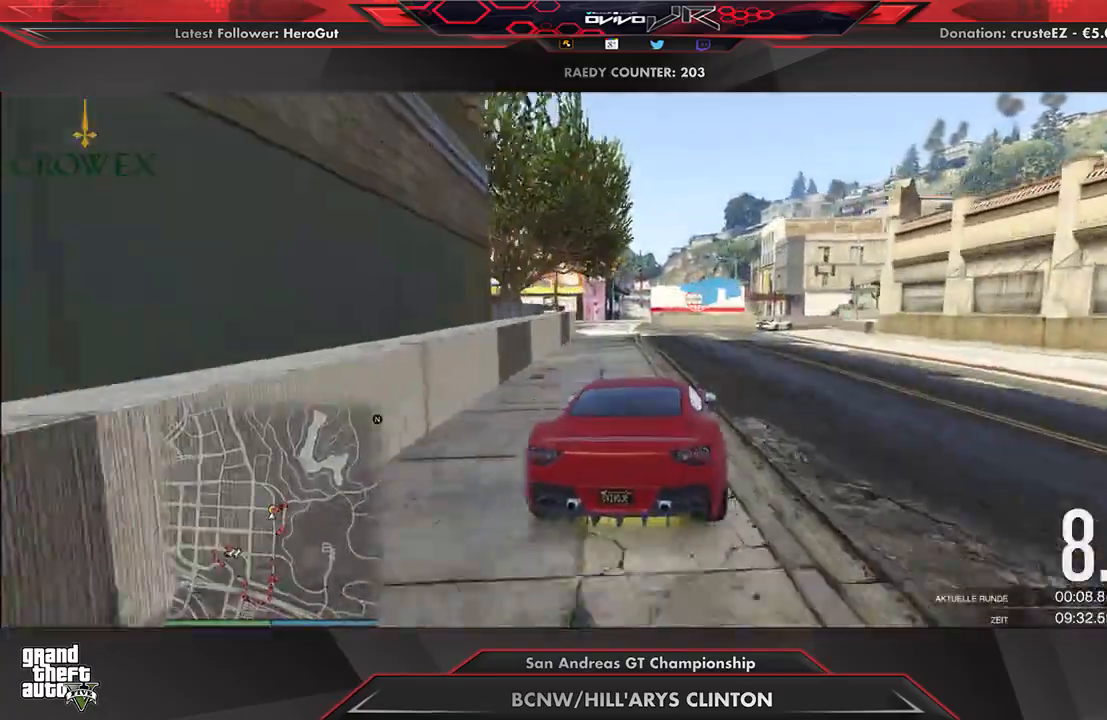
Gameplay with a controller (Xbox layout); each line is a JSON object with the inputs held at the frame after it. "events" lists button and stick changes between this image and that frame as [ms after this image, input, new state], when the widget could be followed in between.
{"buttons": ["L2"], "left_stick": "center", "right_stick": "center", "events": [[42, "left_stick", "up-right"], [104, "L2", "up"], [167, "L2", "down"], [271, "L2", "up"], [271, "left_stick", "center"], [333, "L2", "down"], [354, "left_stick", "right"], [500, "left_stick", "center"]]}
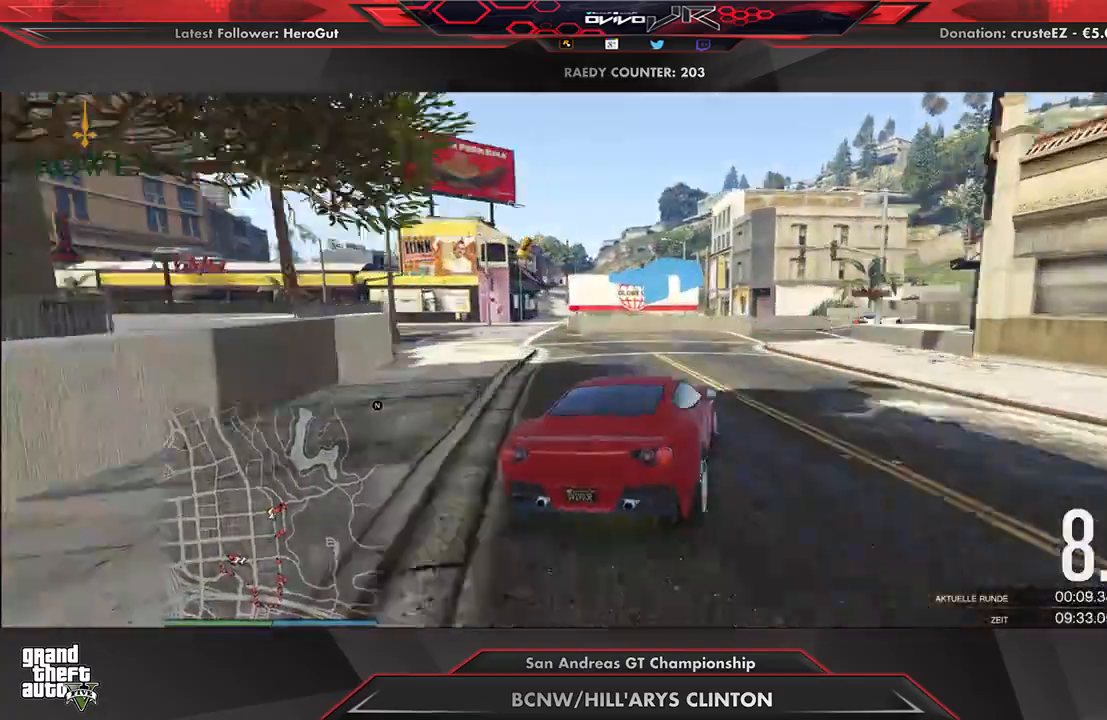
{"buttons": ["R2"], "left_stick": "right", "right_stick": "center", "events": [[21, "L2", "up"], [104, "left_stick", "right"], [229, "R2", "down"], [354, "R2", "up"], [458, "R2", "down"]]}
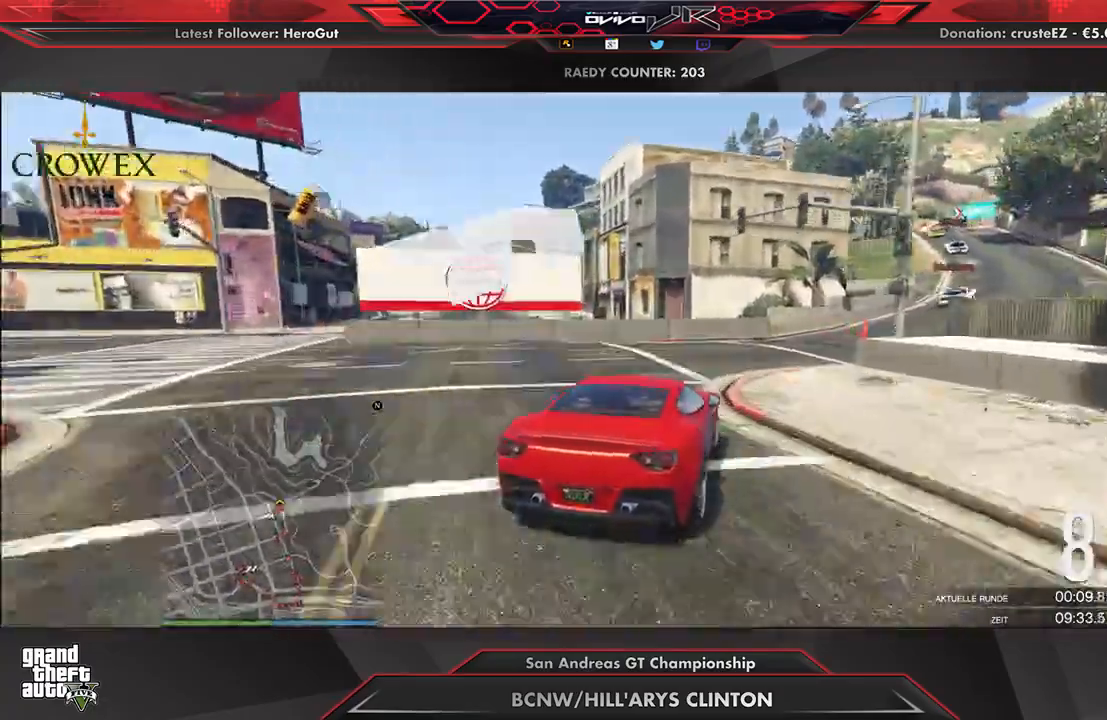
{"buttons": [], "left_stick": "center", "right_stick": "center", "events": [[83, "R2", "up"], [146, "R2", "down"], [250, "R2", "up"], [312, "R2", "down"], [312, "left_stick", "center"], [396, "left_stick", "right"], [479, "R2", "up"], [500, "left_stick", "center"]]}
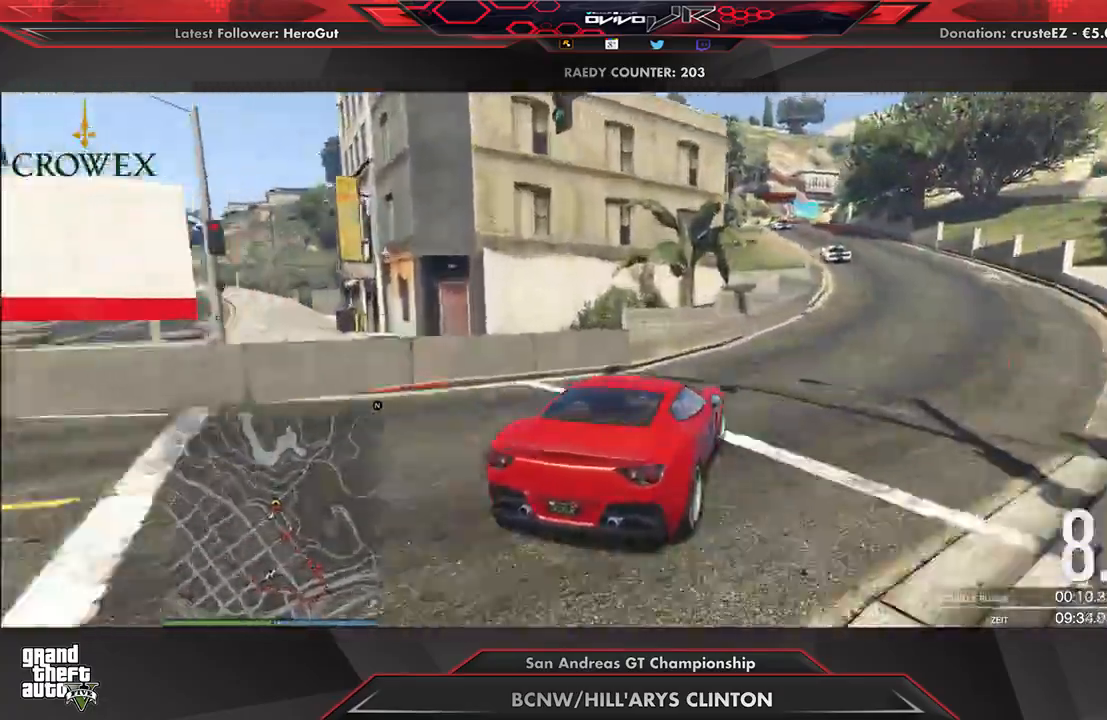
{"buttons": ["R2"], "left_stick": "center", "right_stick": "center", "events": [[125, "R2", "down"], [125, "left_stick", "right"], [208, "left_stick", "center"], [354, "left_stick", "right"], [417, "left_stick", "center"]]}
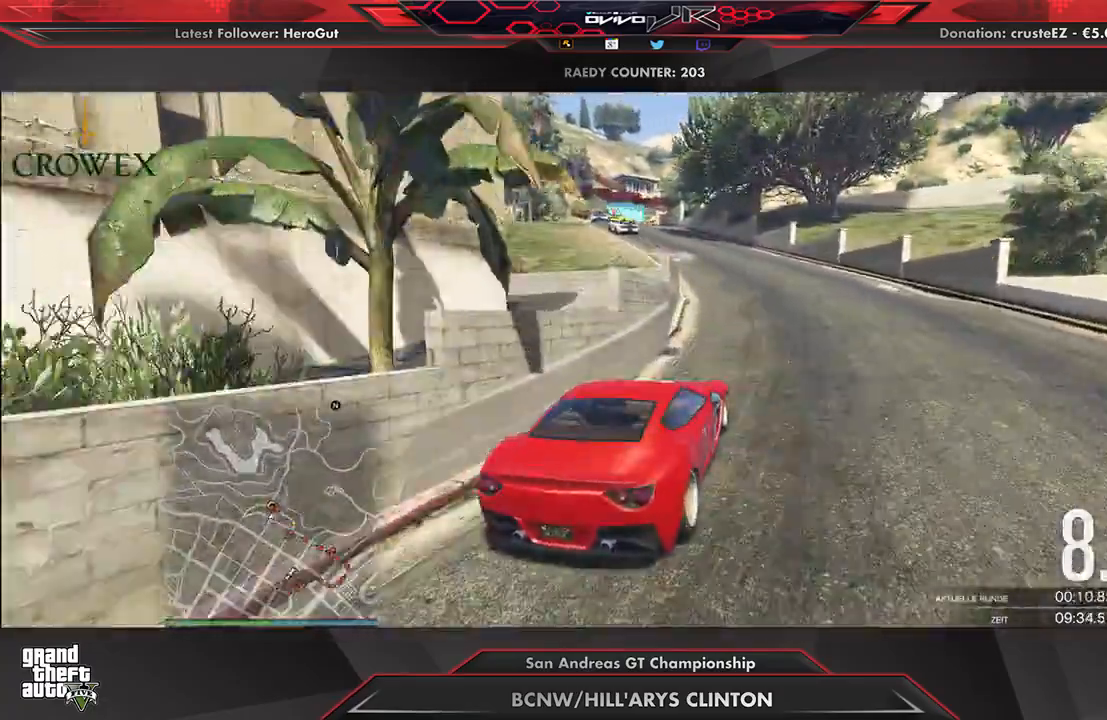
{"buttons": ["R2"], "left_stick": "center", "right_stick": "center", "events": [[42, "left_stick", "down-left"], [250, "left_stick", "center"], [354, "left_stick", "left"], [500, "left_stick", "center"]]}
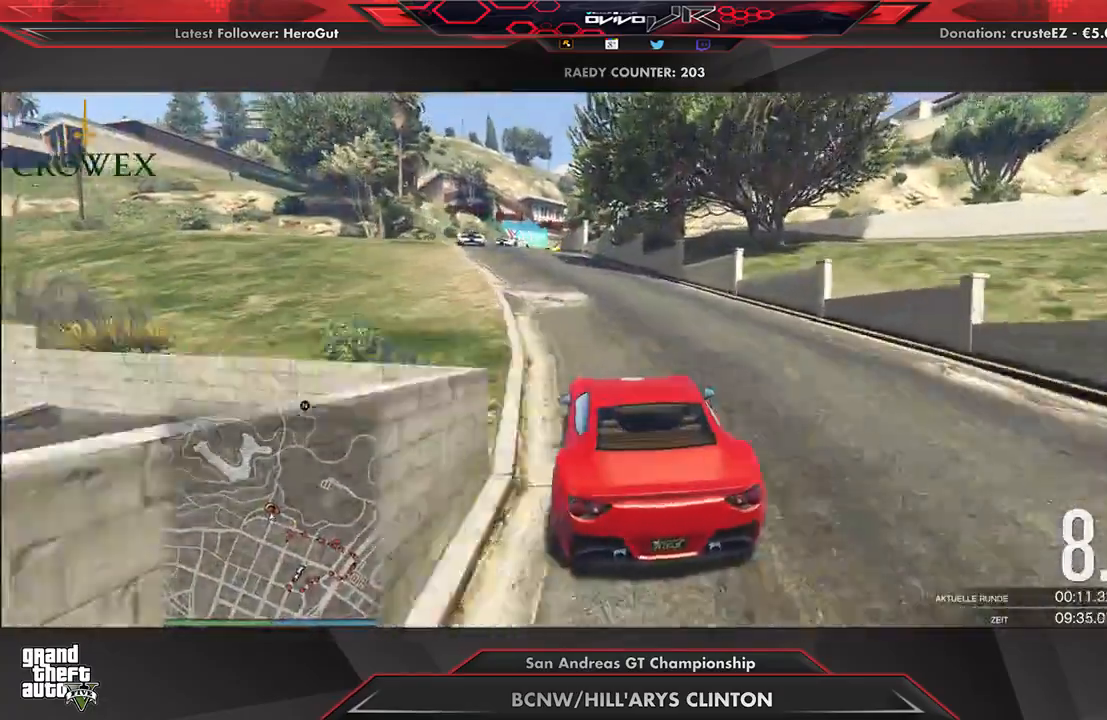
{"buttons": ["R2"], "left_stick": "center", "right_stick": "center", "events": [[104, "left_stick", "down-left"], [208, "left_stick", "center"], [333, "left_stick", "left"], [396, "left_stick", "center"]]}
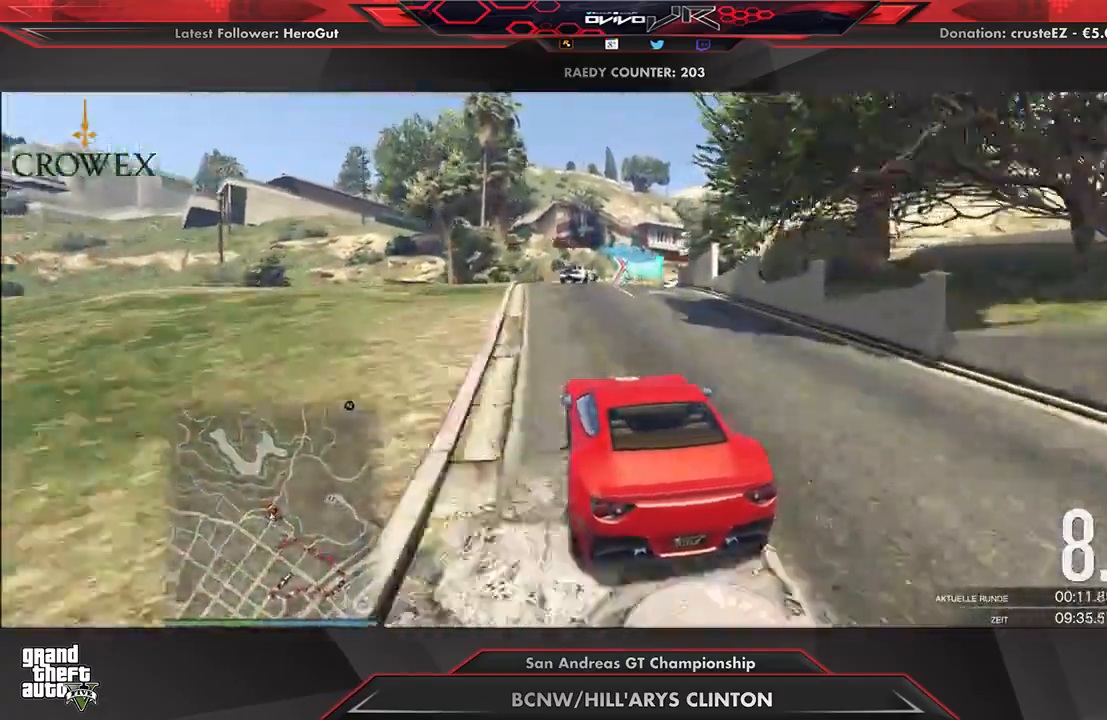
{"buttons": ["L2"], "left_stick": "up-right", "right_stick": "center", "events": [[146, "L2", "down"], [146, "R2", "up"], [146, "left_stick", "up-right"]]}
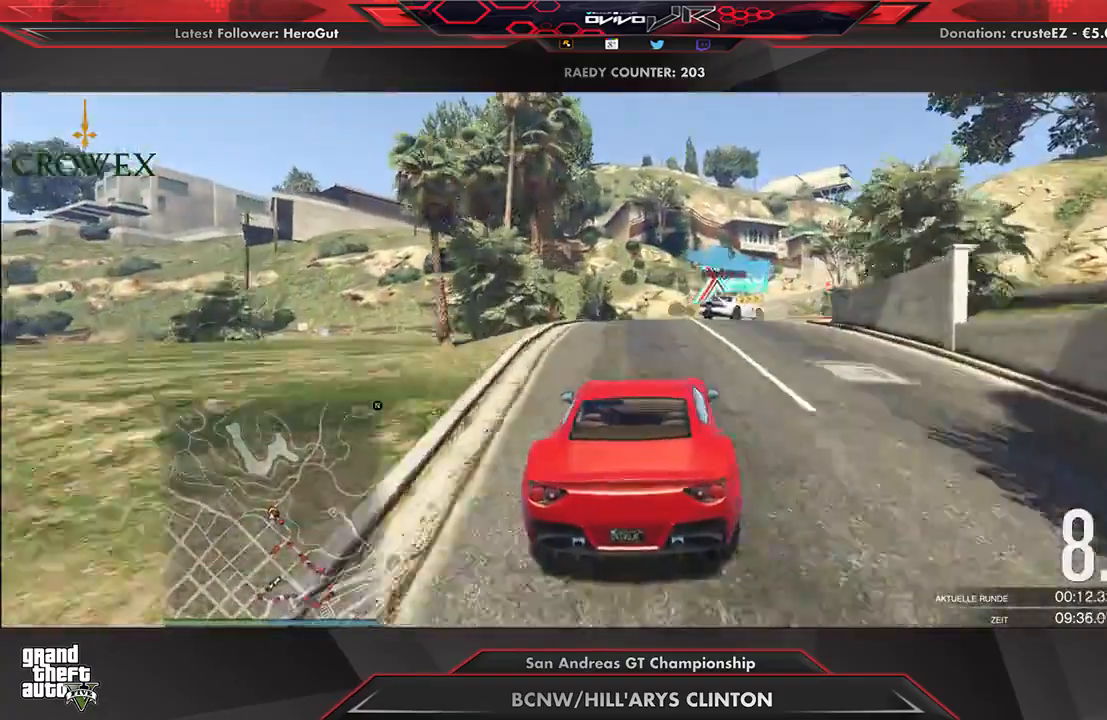
{"buttons": [], "left_stick": "right", "right_stick": "center", "events": [[292, "left_stick", "right"], [500, "L2", "up"]]}
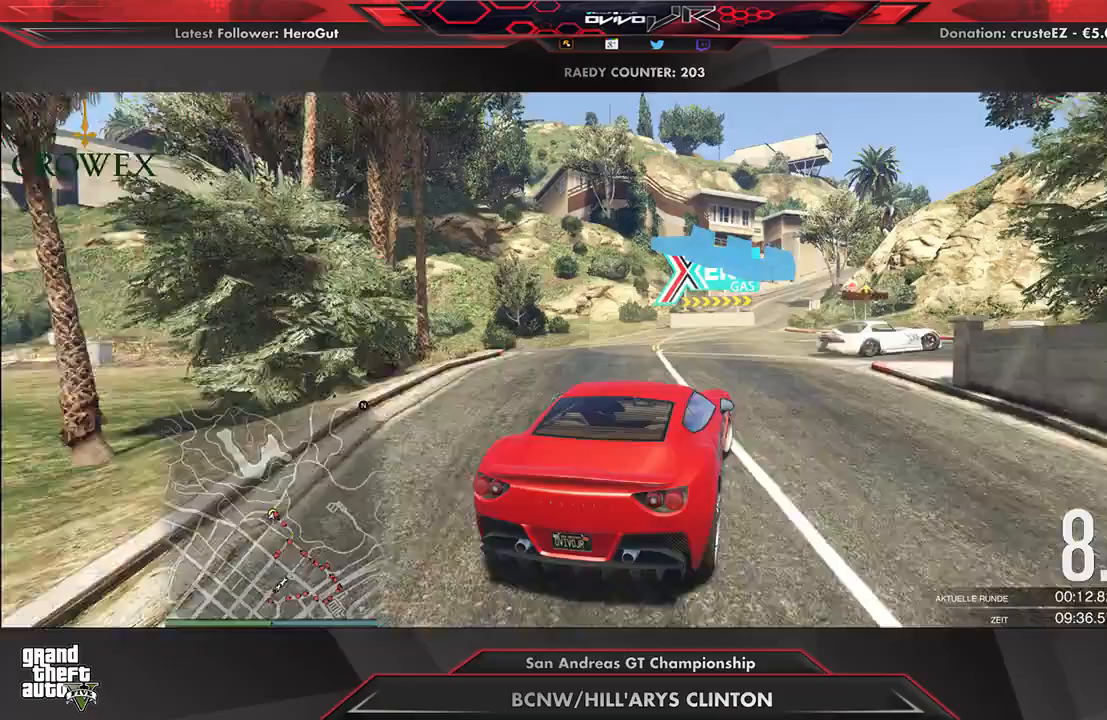
{"buttons": [], "left_stick": "right", "right_stick": "center", "events": [[333, "R2", "down"], [417, "R2", "up"]]}
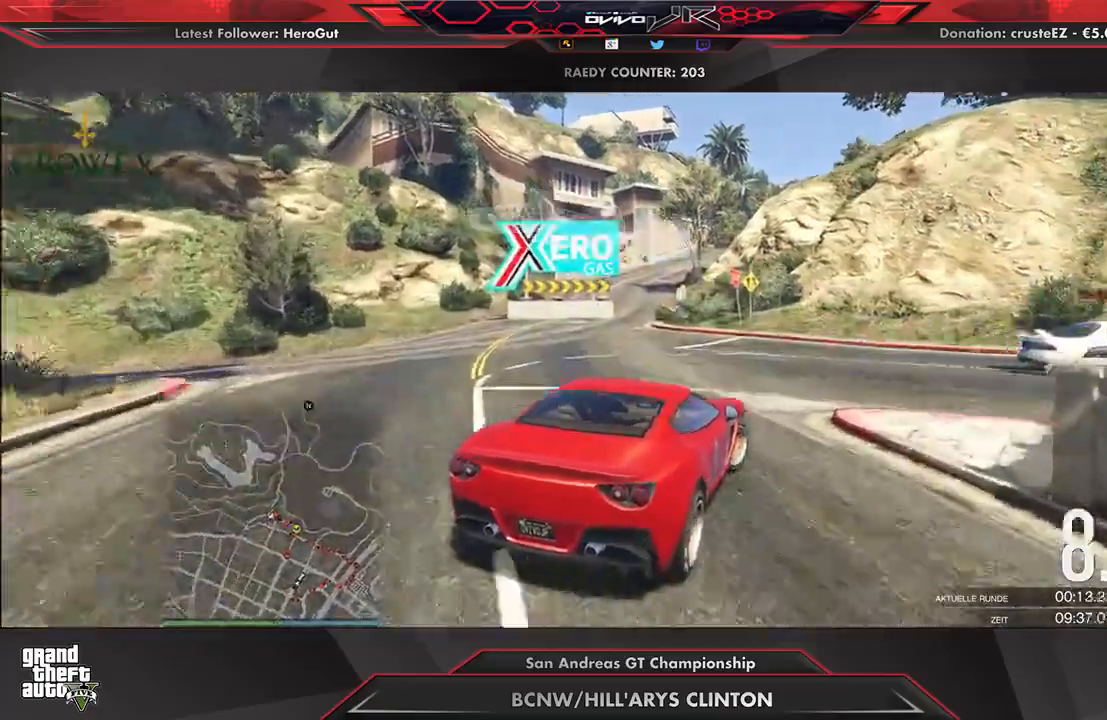
{"buttons": ["R2"], "left_stick": "right", "right_stick": "center", "events": [[21, "R2", "down"], [125, "R2", "up"], [188, "R2", "down"], [292, "R2", "up"], [312, "R2", "down"], [458, "R2", "up"], [479, "R2", "down"]]}
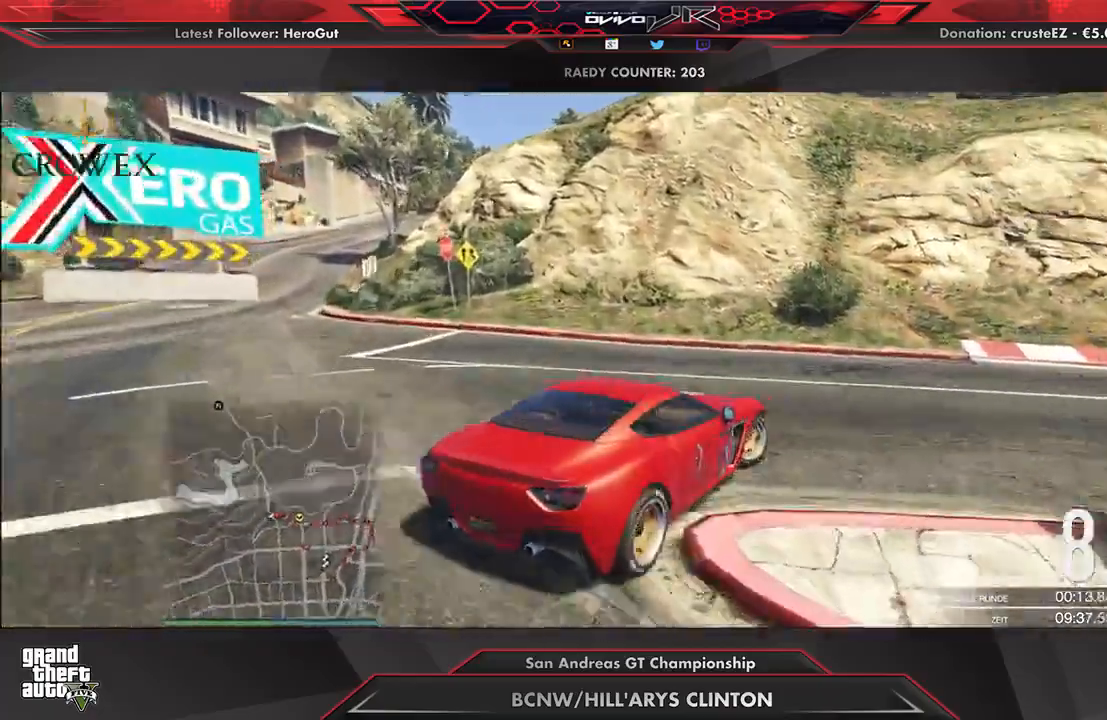
{"buttons": ["R2"], "left_stick": "center", "right_stick": "center", "events": [[21, "left_stick", "center"], [167, "left_stick", "right"], [271, "left_stick", "center"], [375, "left_stick", "right"], [479, "left_stick", "center"]]}
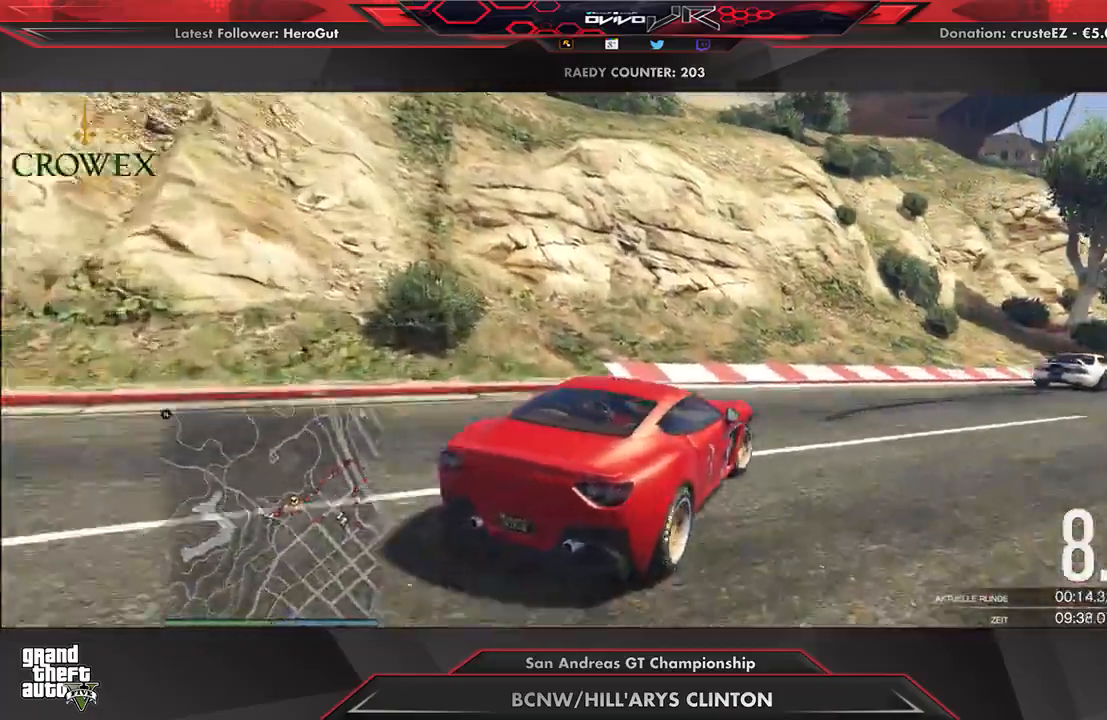
{"buttons": ["R2"], "left_stick": "center", "right_stick": "center", "events": [[83, "left_stick", "right"], [479, "left_stick", "center"]]}
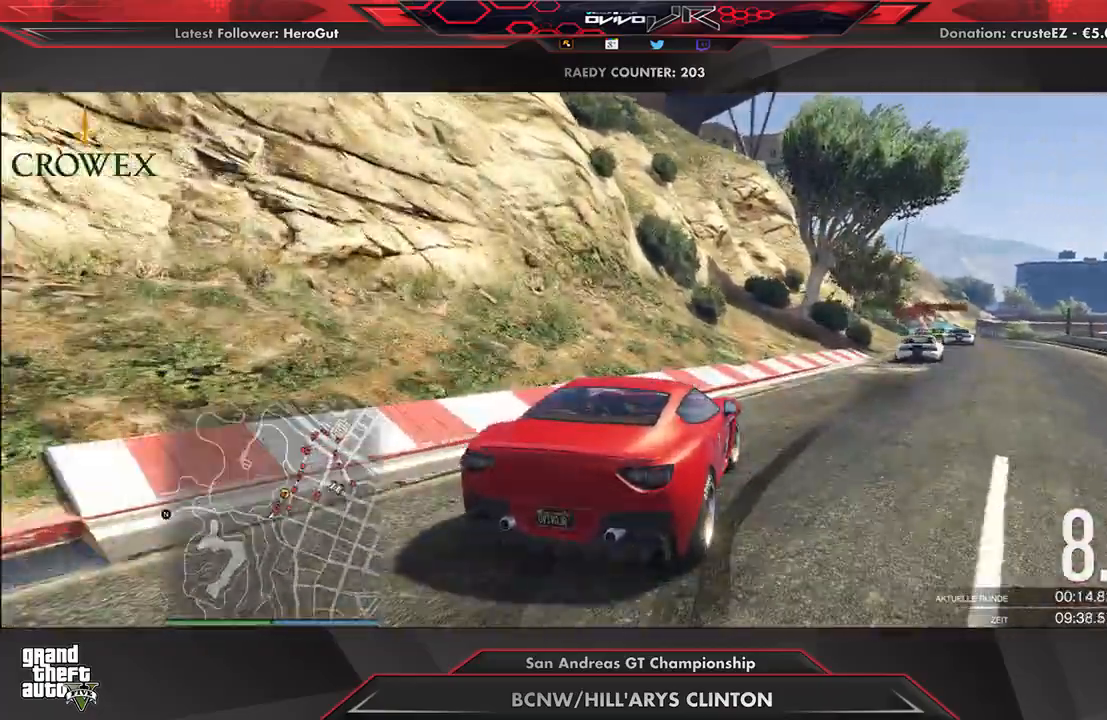
{"buttons": ["R2"], "left_stick": "center", "right_stick": "center", "events": [[62, "left_stick", "right"], [167, "left_stick", "center"]]}
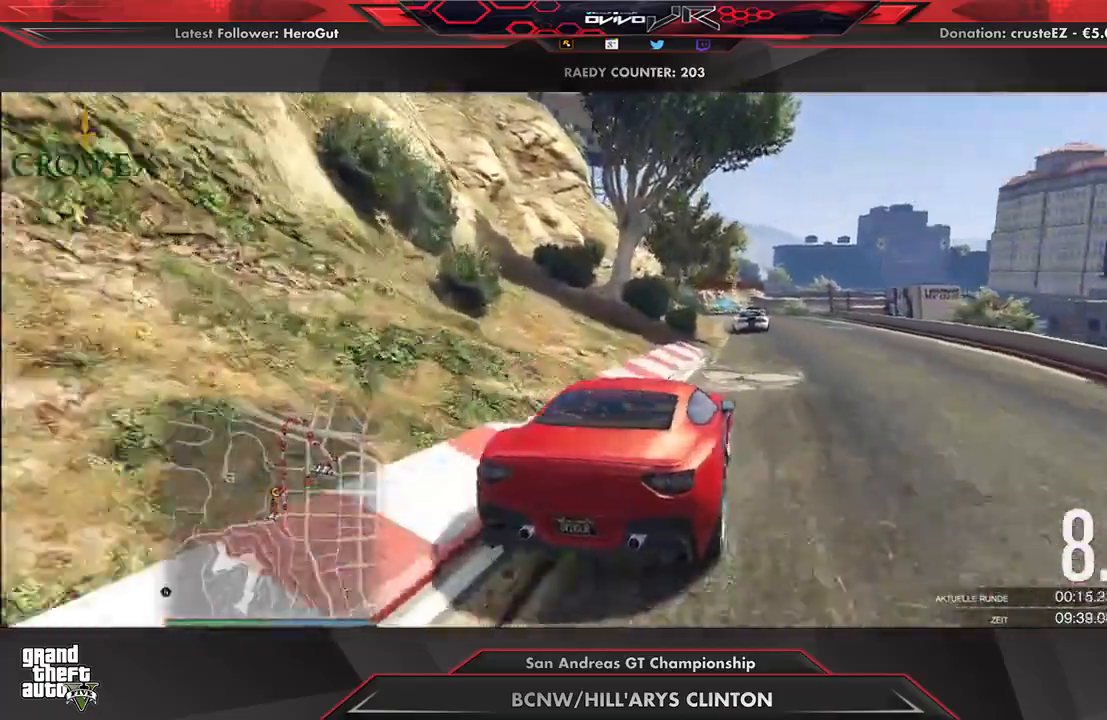
{"buttons": ["R2"], "left_stick": "left", "right_stick": "center", "events": [[167, "A", "down"], [167, "R2", "up"], [208, "R2", "down"], [292, "A", "up"], [500, "left_stick", "left"]]}
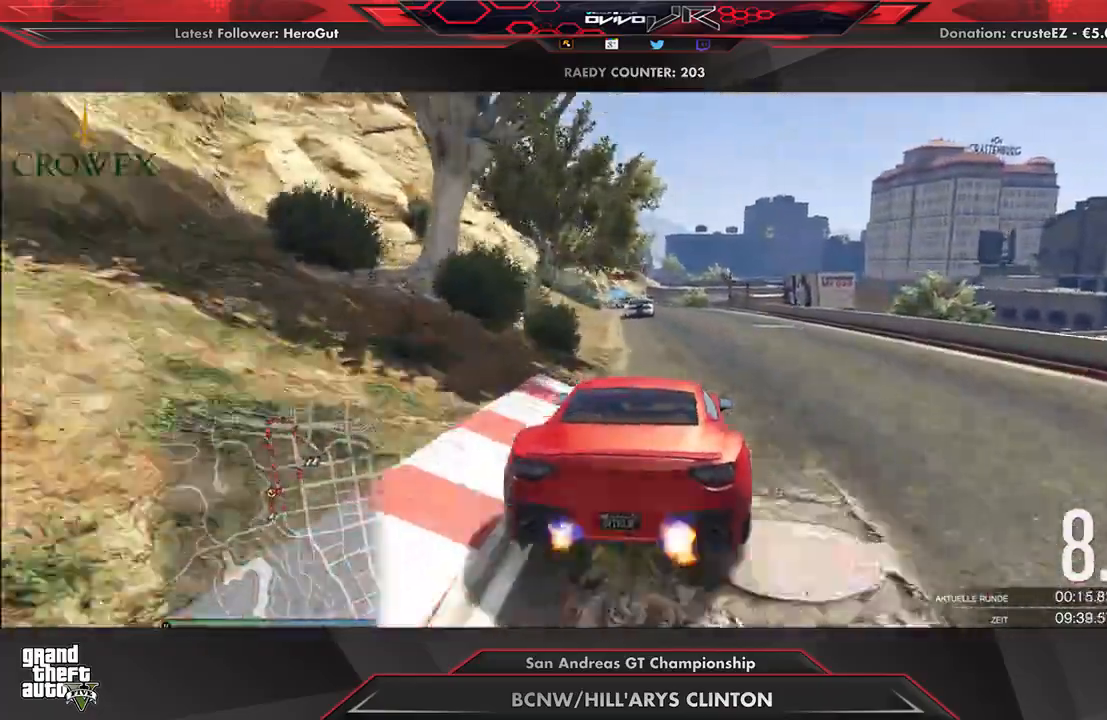
{"buttons": ["R2"], "left_stick": "center", "right_stick": "center", "events": [[62, "left_stick", "center"]]}
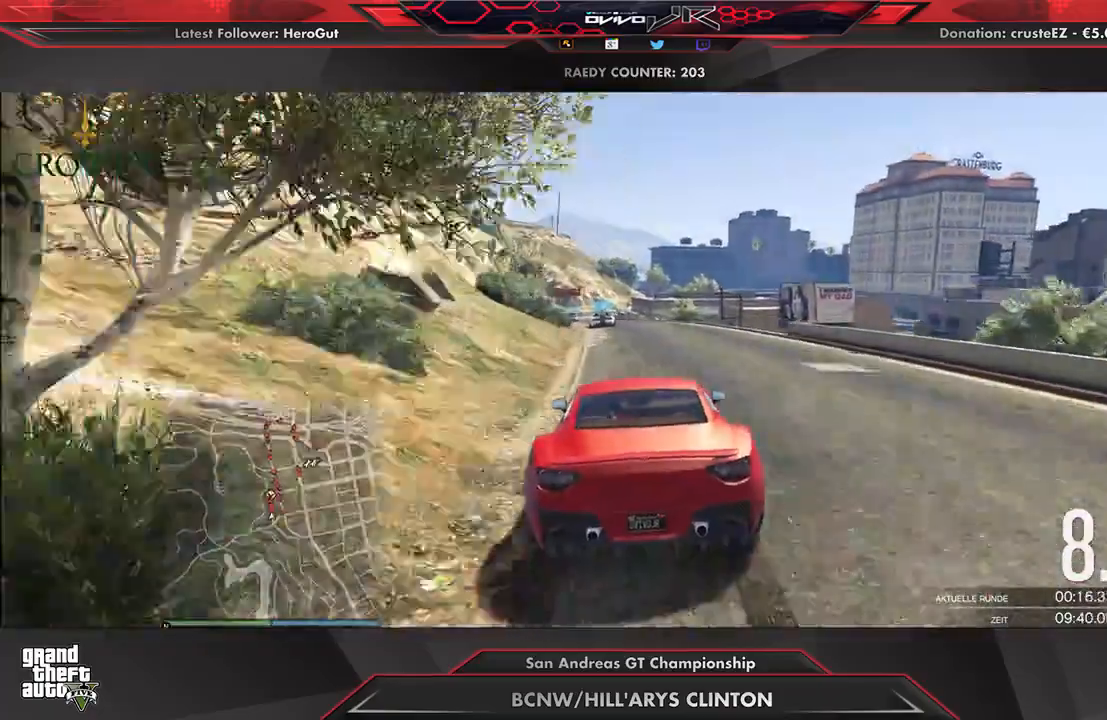
{"buttons": ["R2"], "left_stick": "center", "right_stick": "center", "events": [[125, "left_stick", "down-left"], [188, "left_stick", "center"], [396, "left_stick", "down-left"], [458, "left_stick", "center"]]}
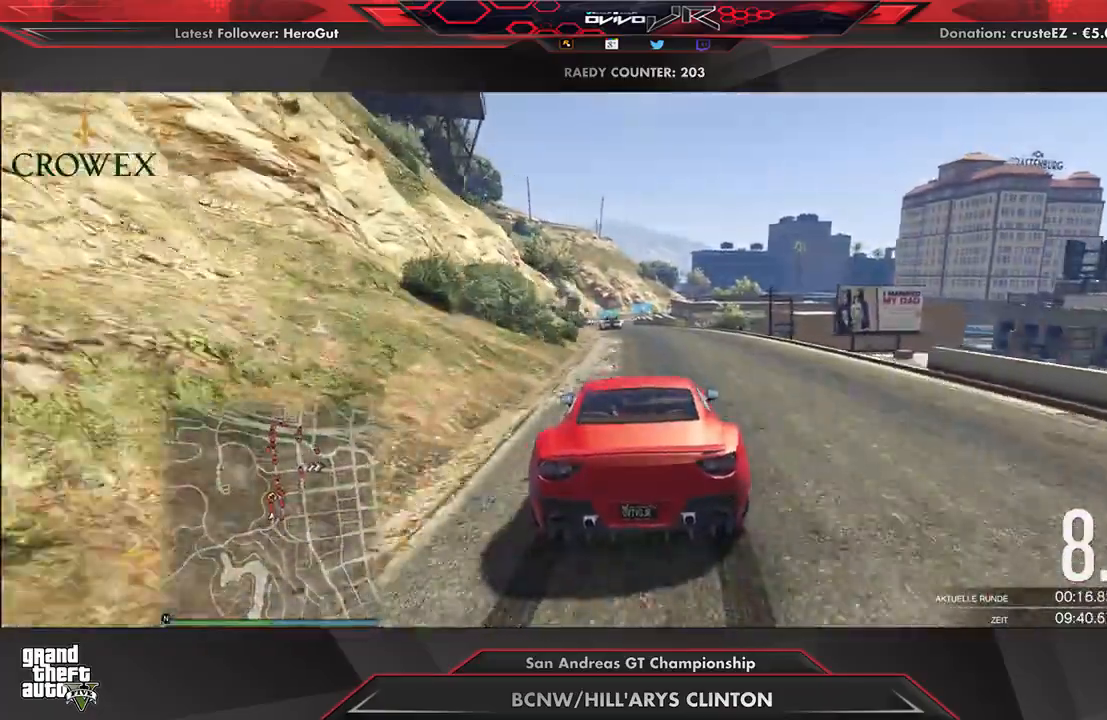
{"buttons": ["R2"], "left_stick": "center", "right_stick": "center", "events": [[292, "left_stick", "down-left"], [354, "left_stick", "center"]]}
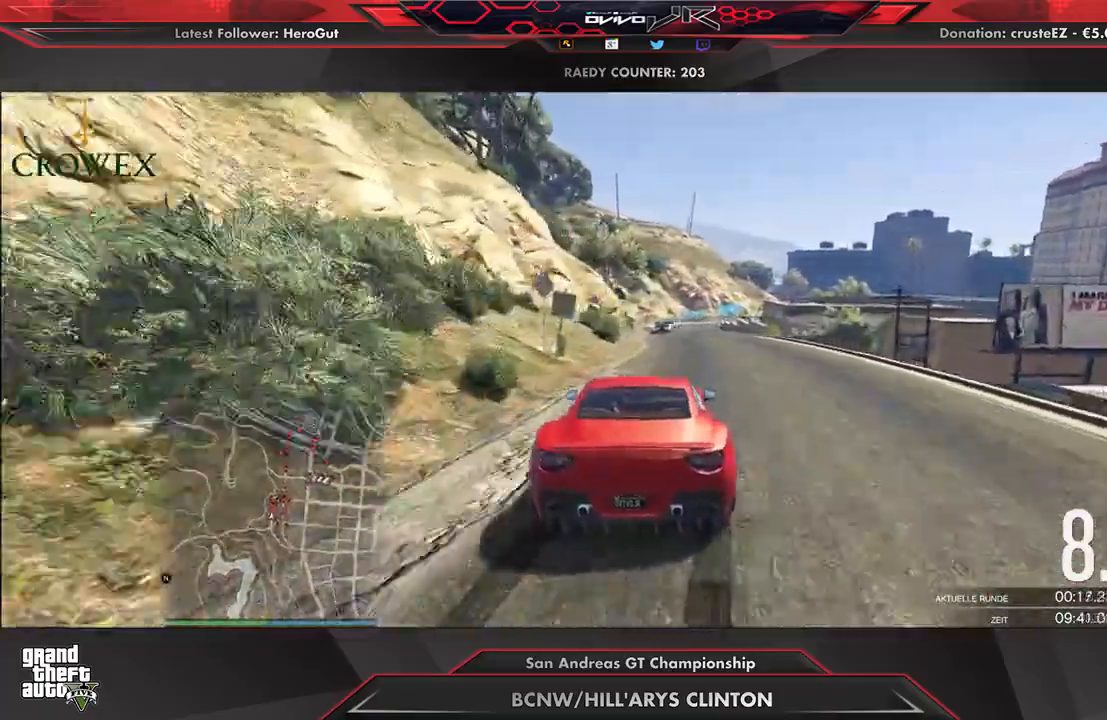
{"buttons": ["R2"], "left_stick": "center", "right_stick": "center", "events": [[104, "left_stick", "left"], [188, "left_stick", "center"], [312, "left_stick", "left"], [417, "left_stick", "center"]]}
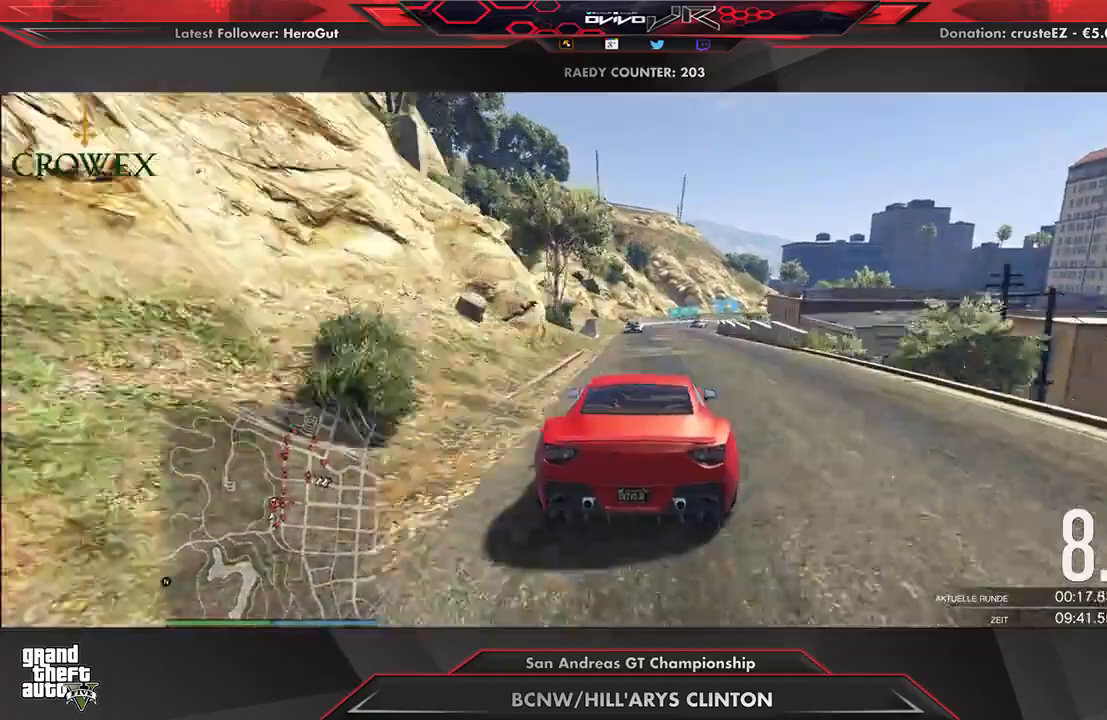
{"buttons": ["R2"], "left_stick": "center", "right_stick": "center", "events": [[42, "left_stick", "left"], [125, "left_stick", "center"]]}
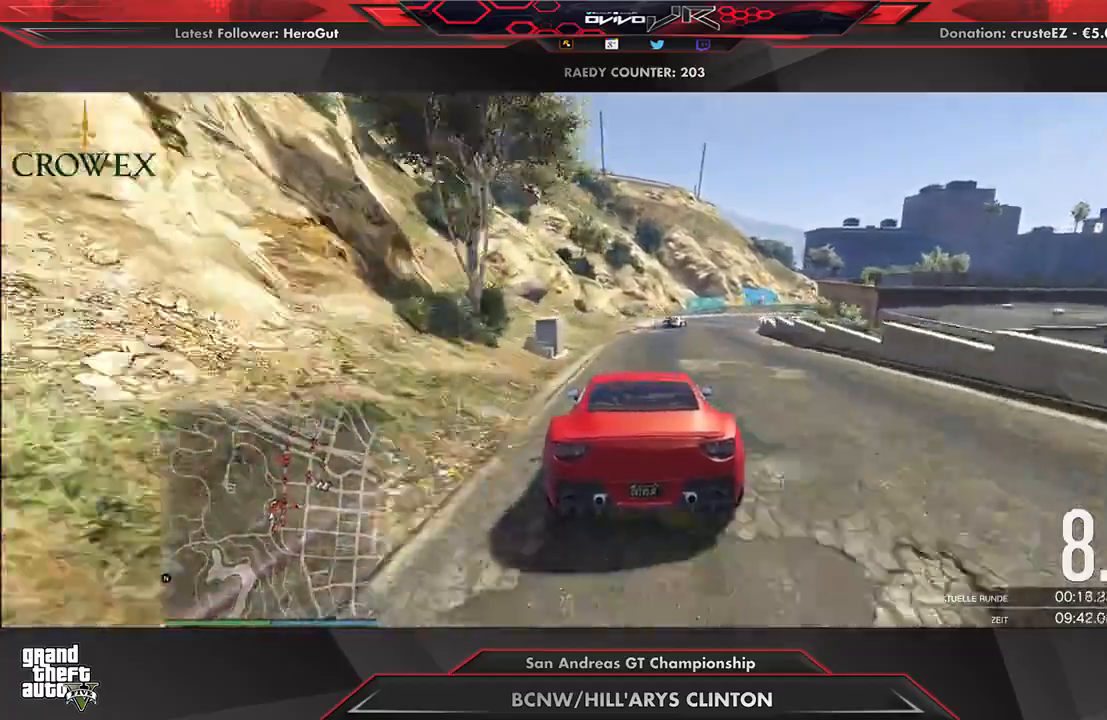
{"buttons": ["R2"], "left_stick": "right", "right_stick": "center", "events": [[62, "left_stick", "right"], [208, "left_stick", "center"], [333, "left_stick", "up-right"], [438, "left_stick", "center"], [500, "left_stick", "right"]]}
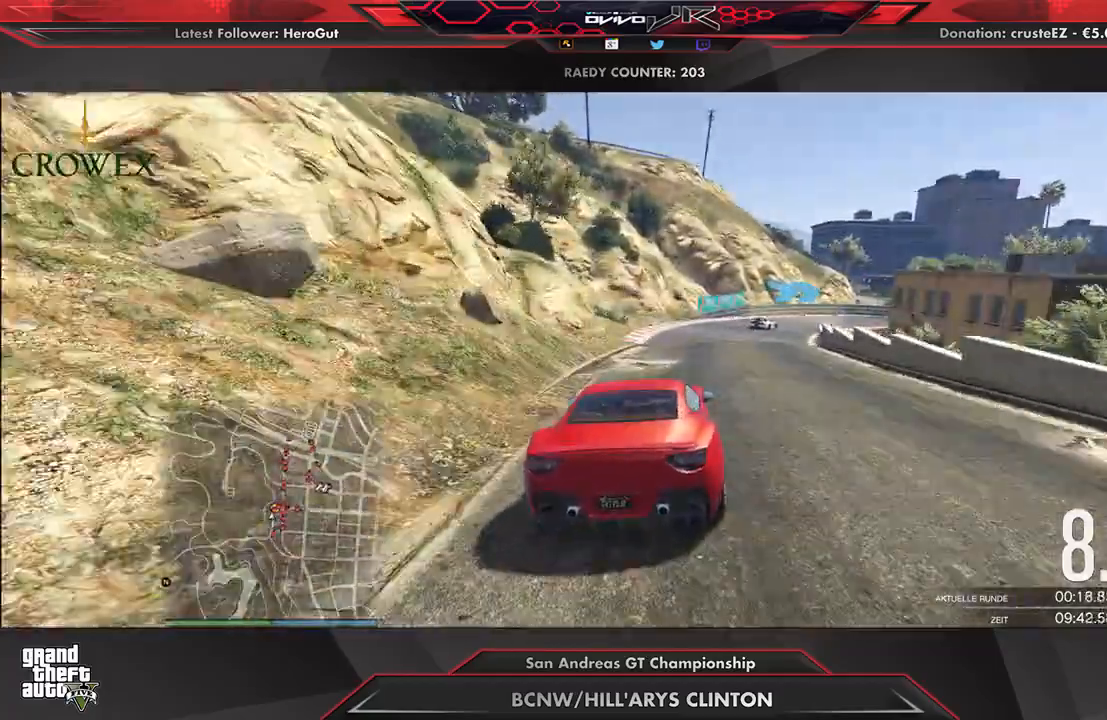
{"buttons": [], "left_stick": "center", "right_stick": "center", "events": [[396, "R2", "up"], [500, "left_stick", "center"]]}
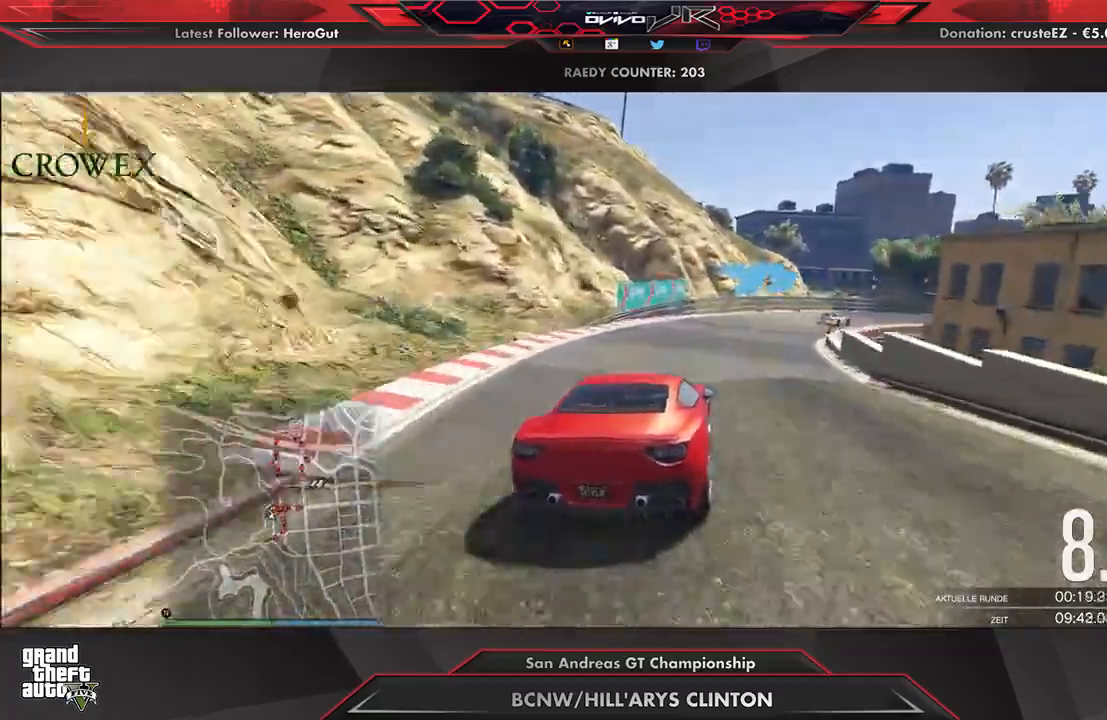
{"buttons": ["R2"], "left_stick": "right", "right_stick": "center", "events": [[21, "left_stick", "right"], [292, "R2", "down"], [354, "left_stick", "center"], [417, "left_stick", "right"]]}
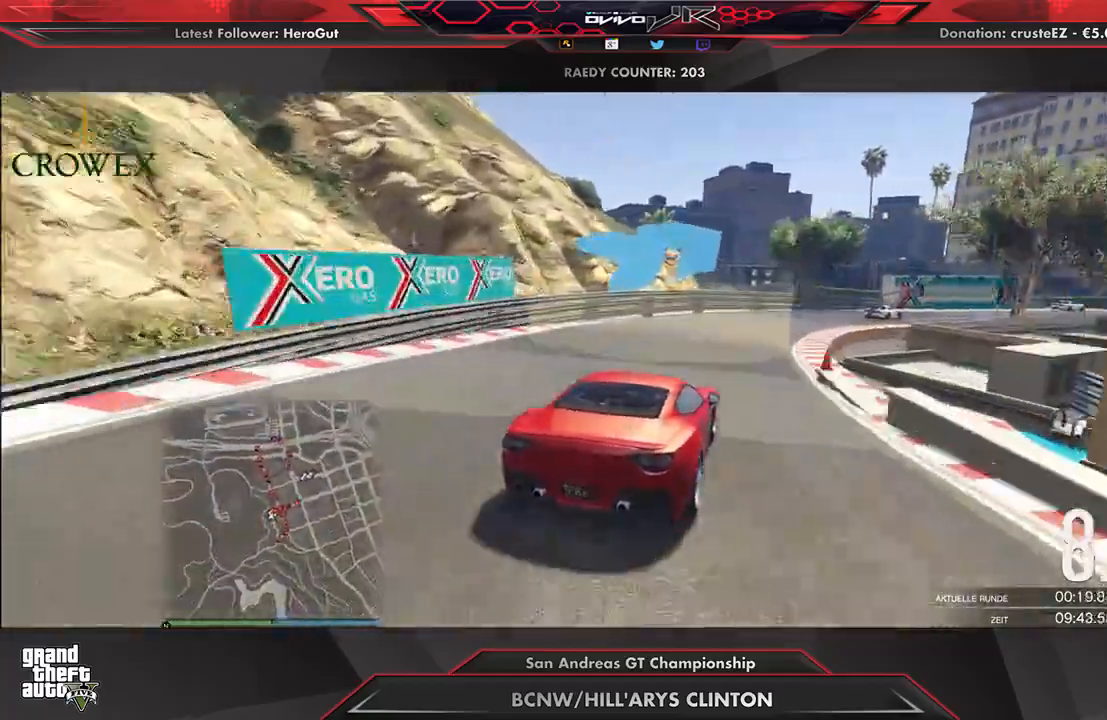
{"buttons": ["R2"], "left_stick": "right", "right_stick": "center", "events": [[83, "left_stick", "center"], [146, "left_stick", "right"], [375, "left_stick", "center"], [479, "left_stick", "right"]]}
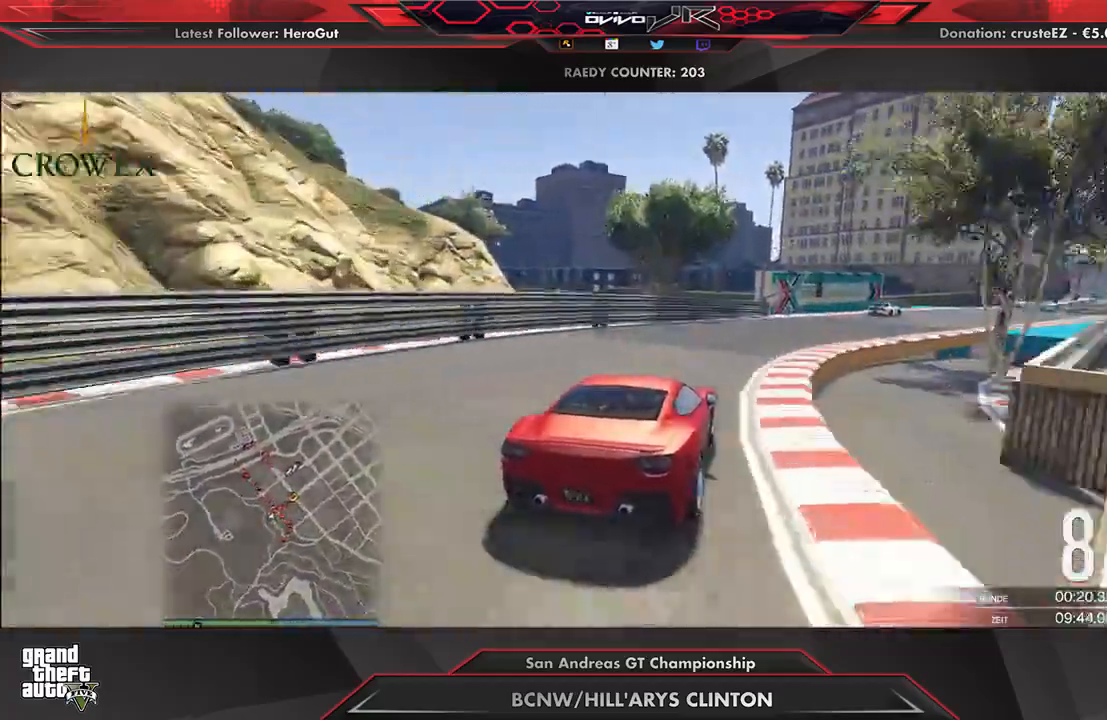
{"buttons": ["R2"], "left_stick": "right", "right_stick": "center", "events": [[146, "left_stick", "center"], [208, "left_stick", "right"], [375, "left_stick", "center"], [479, "left_stick", "right"]]}
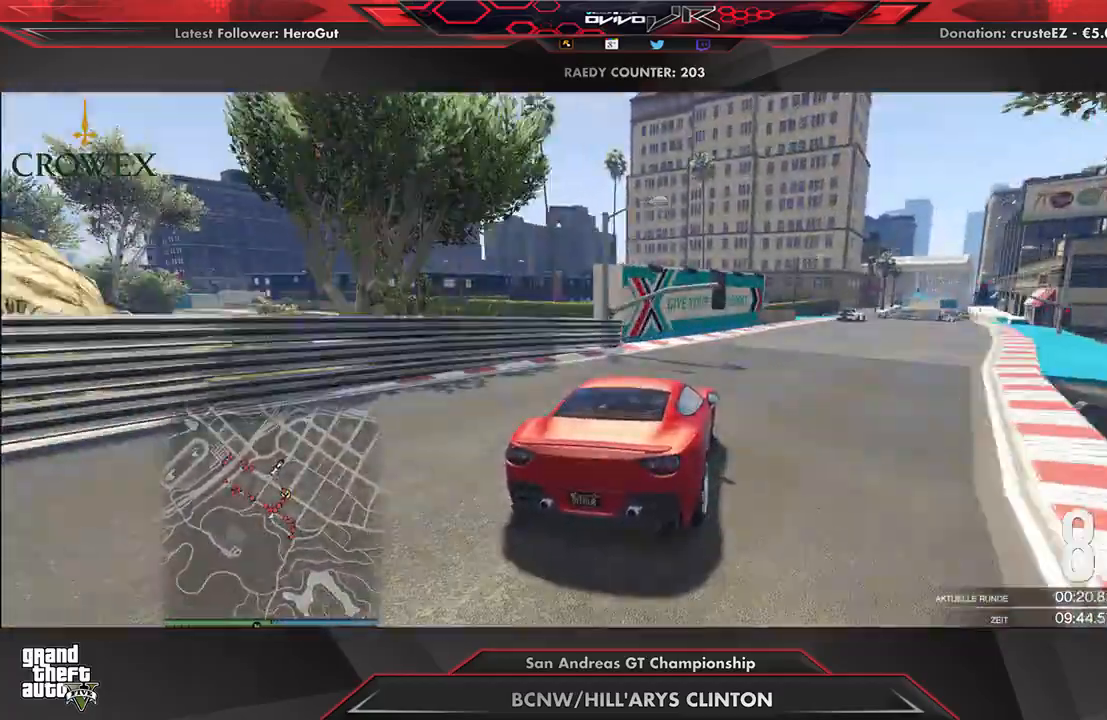
{"buttons": ["R2"], "left_stick": "right", "right_stick": "center", "events": [[83, "left_stick", "center"], [167, "left_stick", "right"], [333, "left_stick", "center"], [438, "left_stick", "right"]]}
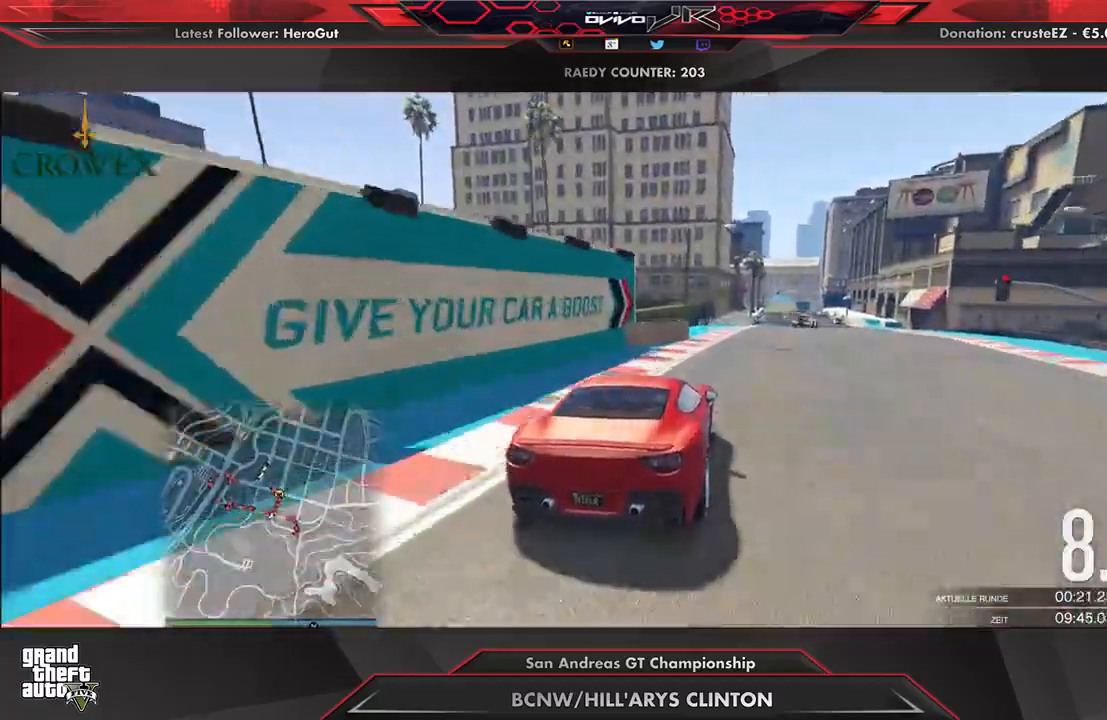
{"buttons": ["R2"], "left_stick": "center", "right_stick": "center", "events": [[83, "left_stick", "center"], [167, "left_stick", "right"], [312, "left_stick", "center"], [396, "left_stick", "right"], [479, "left_stick", "center"]]}
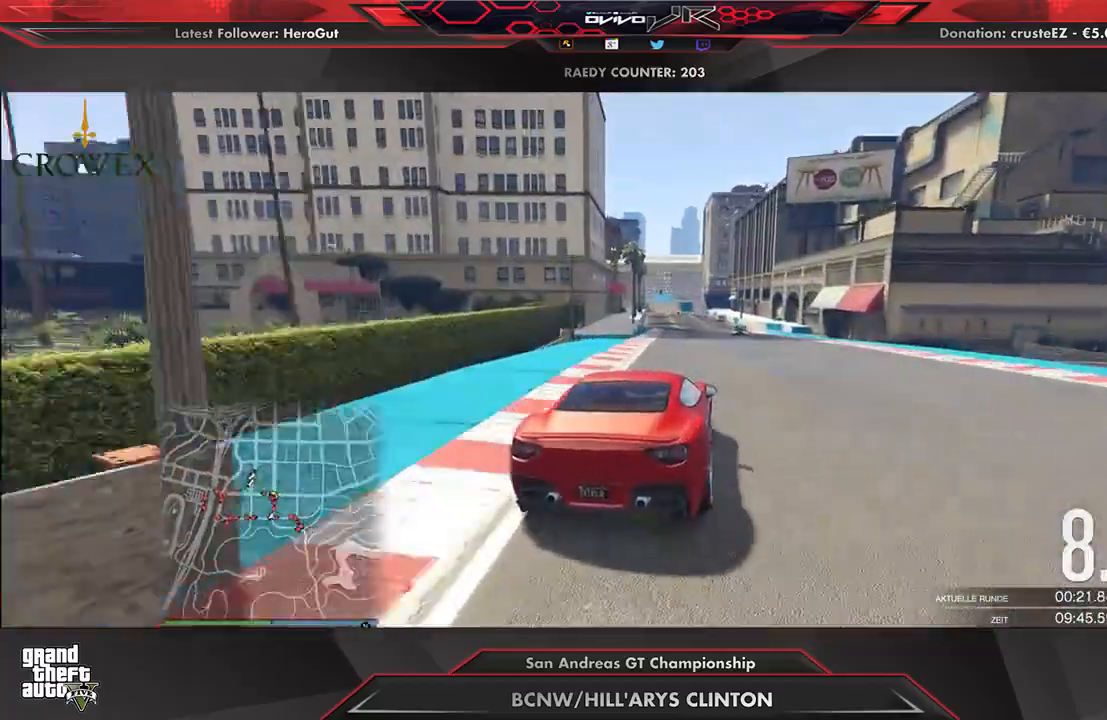
{"buttons": ["R2"], "left_stick": "center", "right_stick": "center", "events": [[62, "left_stick", "right"], [167, "left_stick", "center"]]}
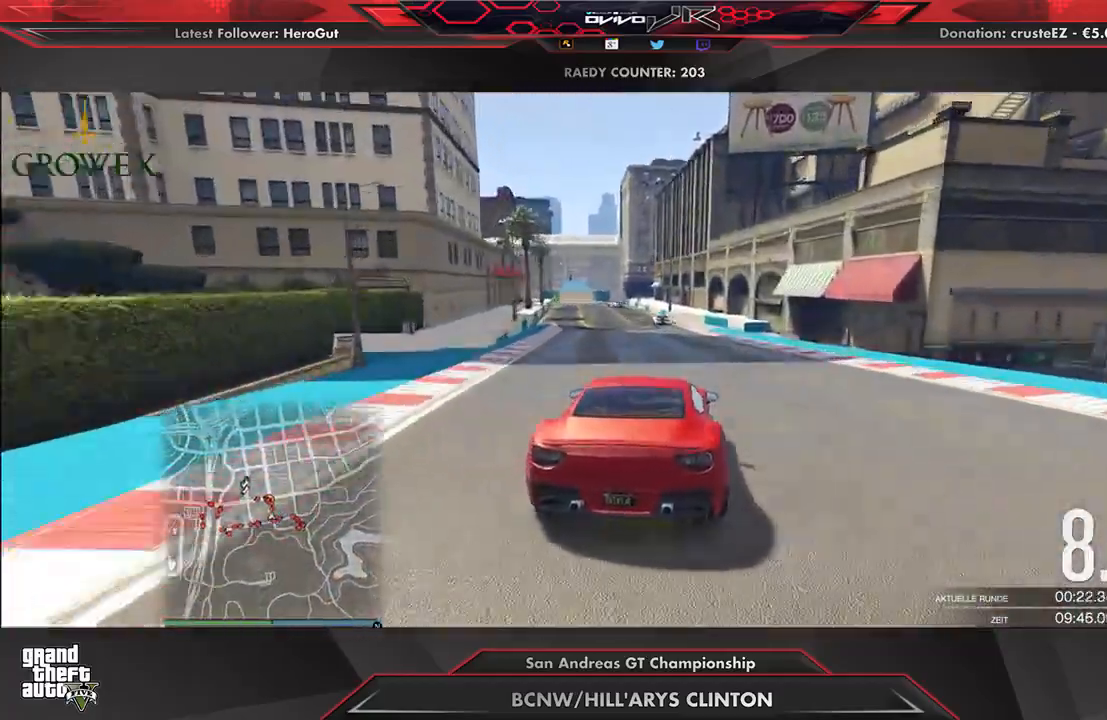
{"buttons": ["R2"], "left_stick": "center", "right_stick": "center", "events": [[292, "left_stick", "left"], [354, "left_stick", "center"]]}
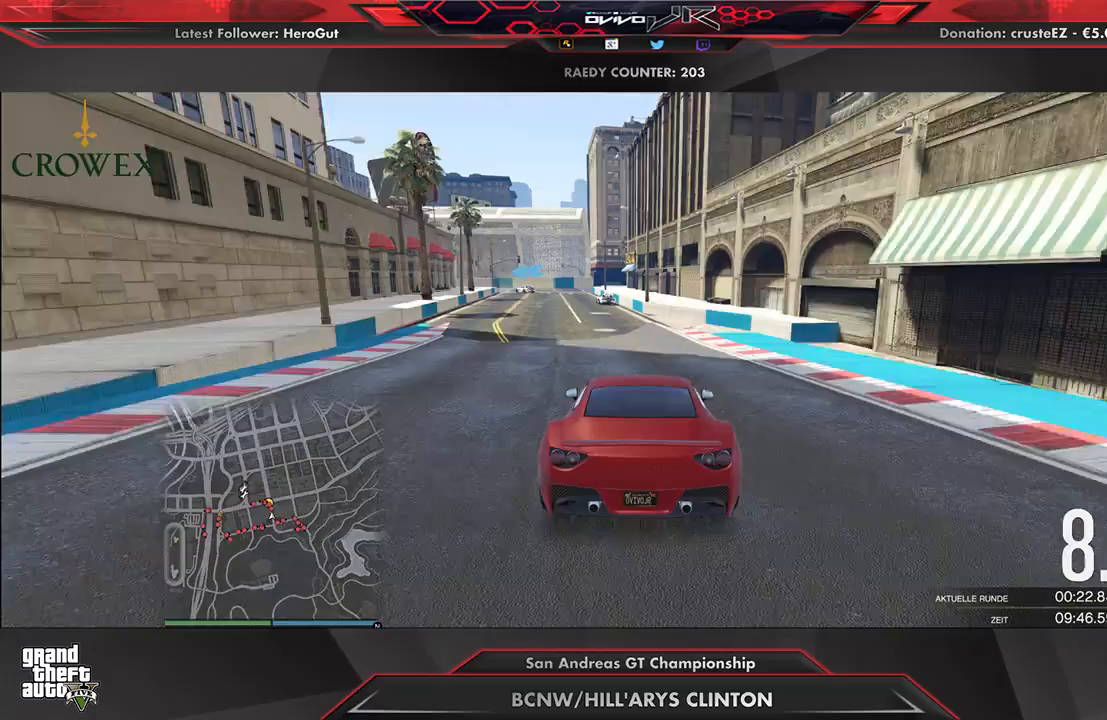
{"buttons": ["R2"], "left_stick": "center", "right_stick": "center", "events": [[21, "left_stick", "left"], [83, "left_stick", "center"], [375, "left_stick", "left"], [458, "left_stick", "center"]]}
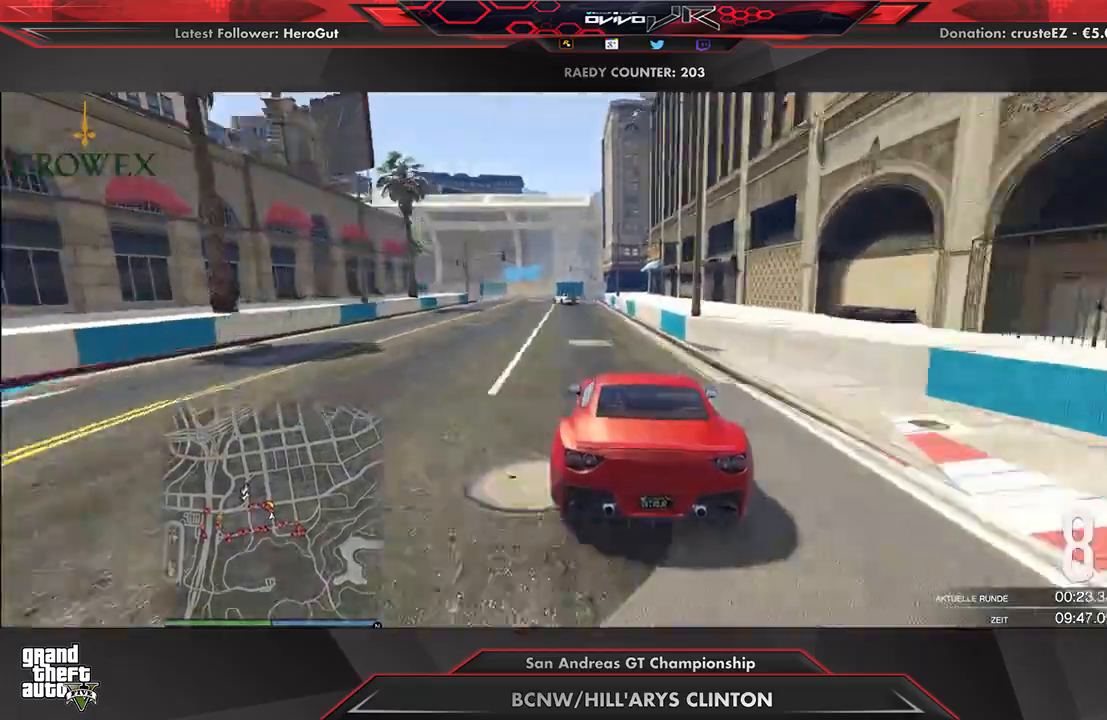
{"buttons": [], "left_stick": "left", "right_stick": "center", "events": [[125, "L2", "down"], [125, "left_stick", "down-left"], [250, "R2", "up"], [312, "L2", "up"], [312, "left_stick", "center"], [375, "L2", "down"], [417, "left_stick", "left"], [479, "L2", "up"]]}